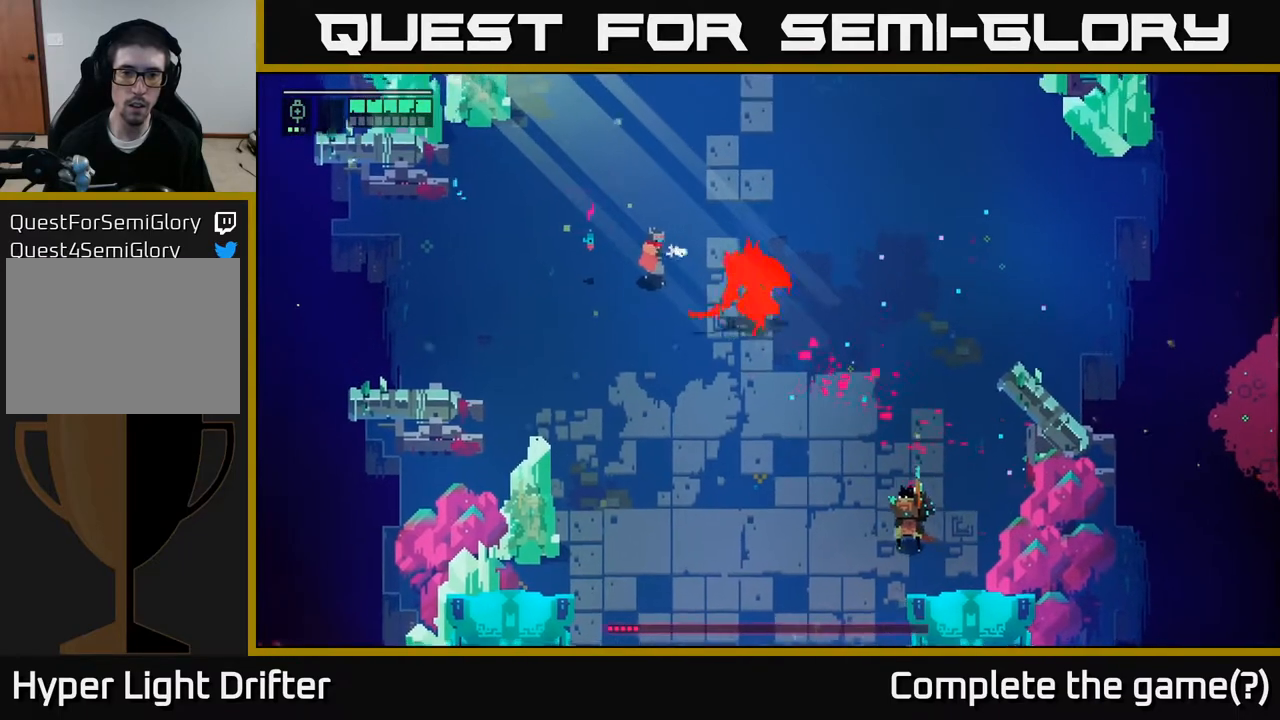
Gameplay with a controller (Xbox layout); each line is a JSON object with the inputs held at the frame after it. "events" lists button and stick changes between this image and that frame as [ms after this image, input, new state], when the widget could be followed in between.
{"buttons": ["A"], "left_stick": "right", "right_stick": "center", "events": [[83, "left_stick", "down-right"], [117, "X", "down"], [200, "X", "up"], [417, "left_stick", "right"], [433, "A", "down"]]}
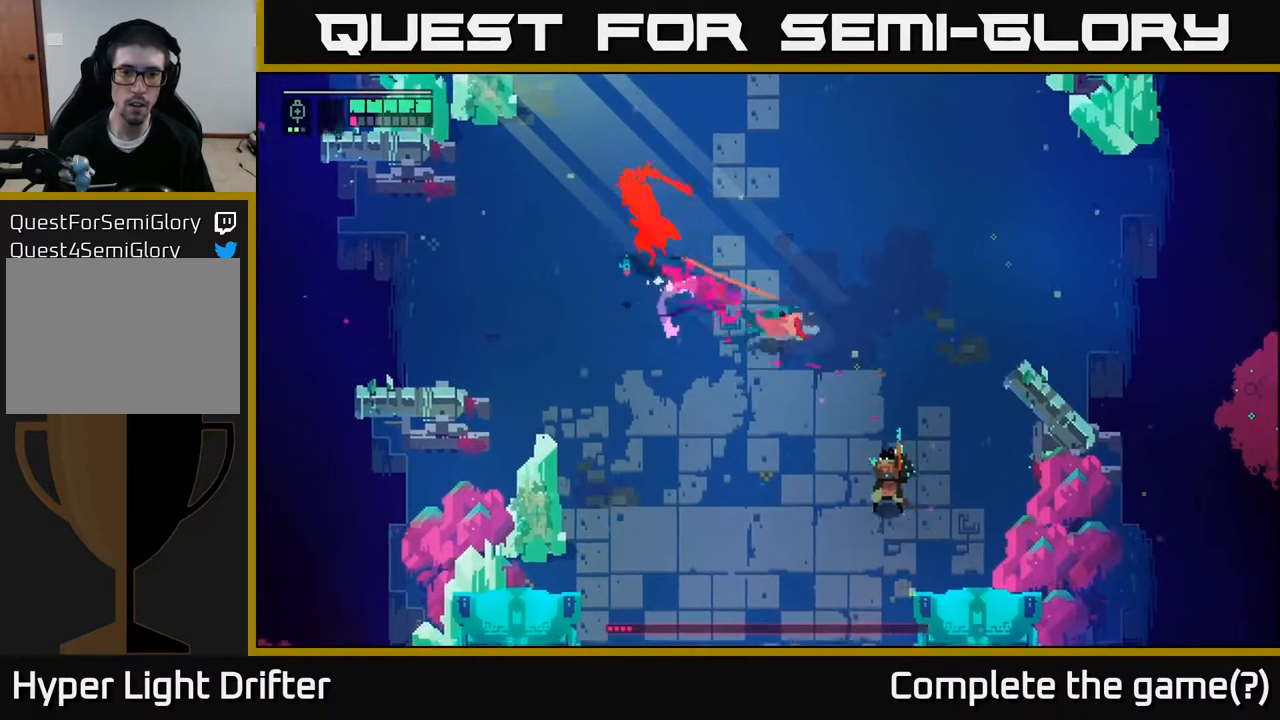
{"buttons": [], "left_stick": "right", "right_stick": "center", "events": [[67, "A", "up"]]}
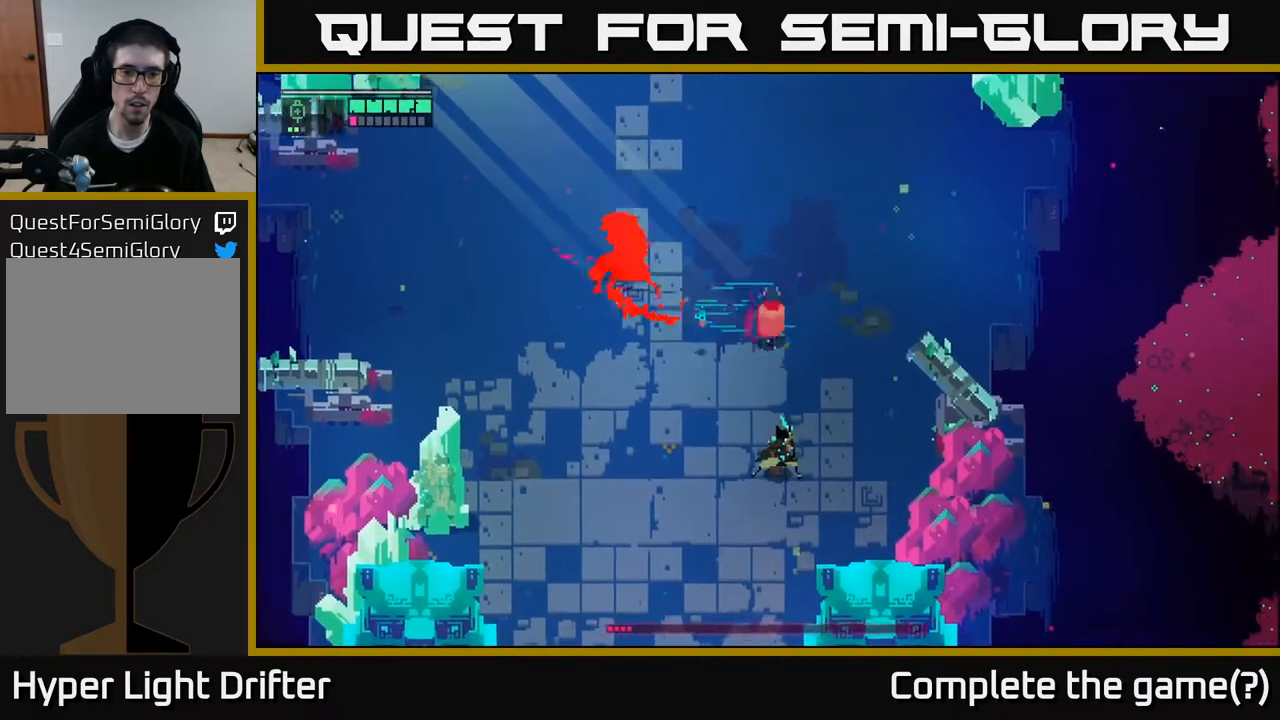
{"buttons": ["A"], "left_stick": "down-left", "right_stick": "center", "events": [[50, "A", "down"], [50, "left_stick", "up"], [100, "left_stick", "up-left"], [167, "A", "up"], [417, "A", "down"], [433, "left_stick", "down-left"]]}
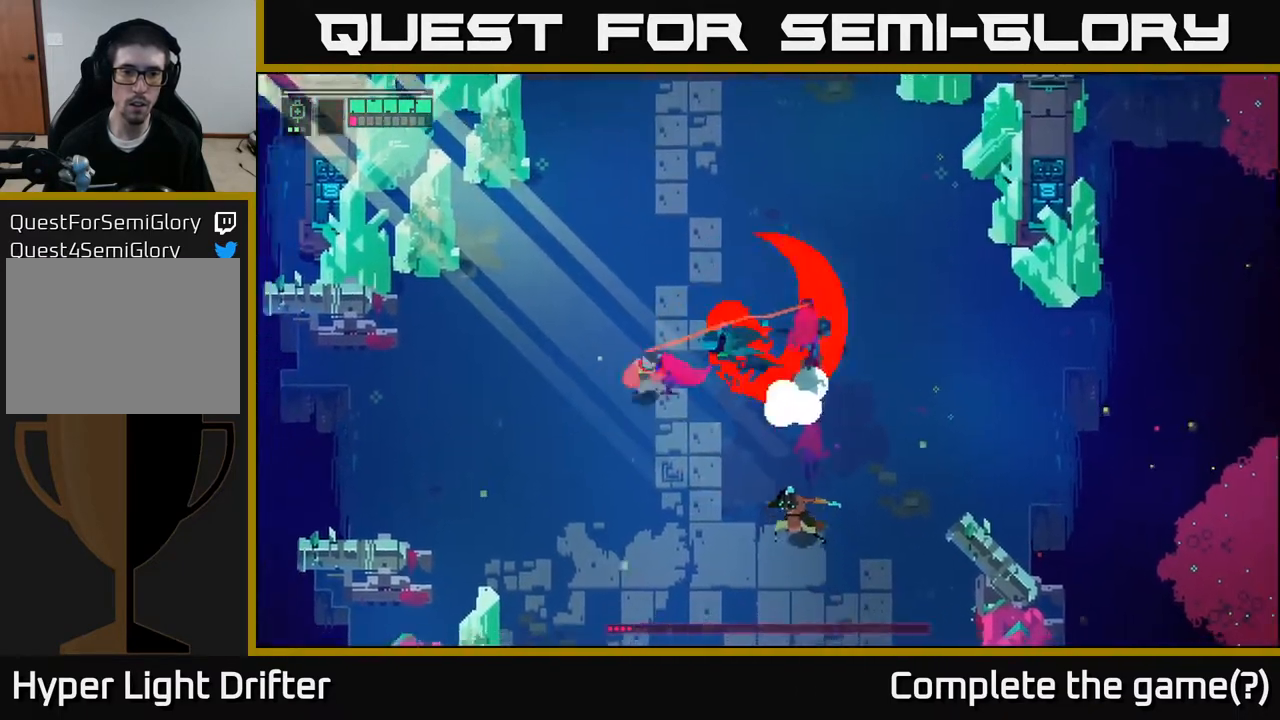
{"buttons": ["X"], "left_stick": "right", "right_stick": "center", "events": [[17, "A", "up"], [200, "left_stick", "right"], [417, "X", "down"]]}
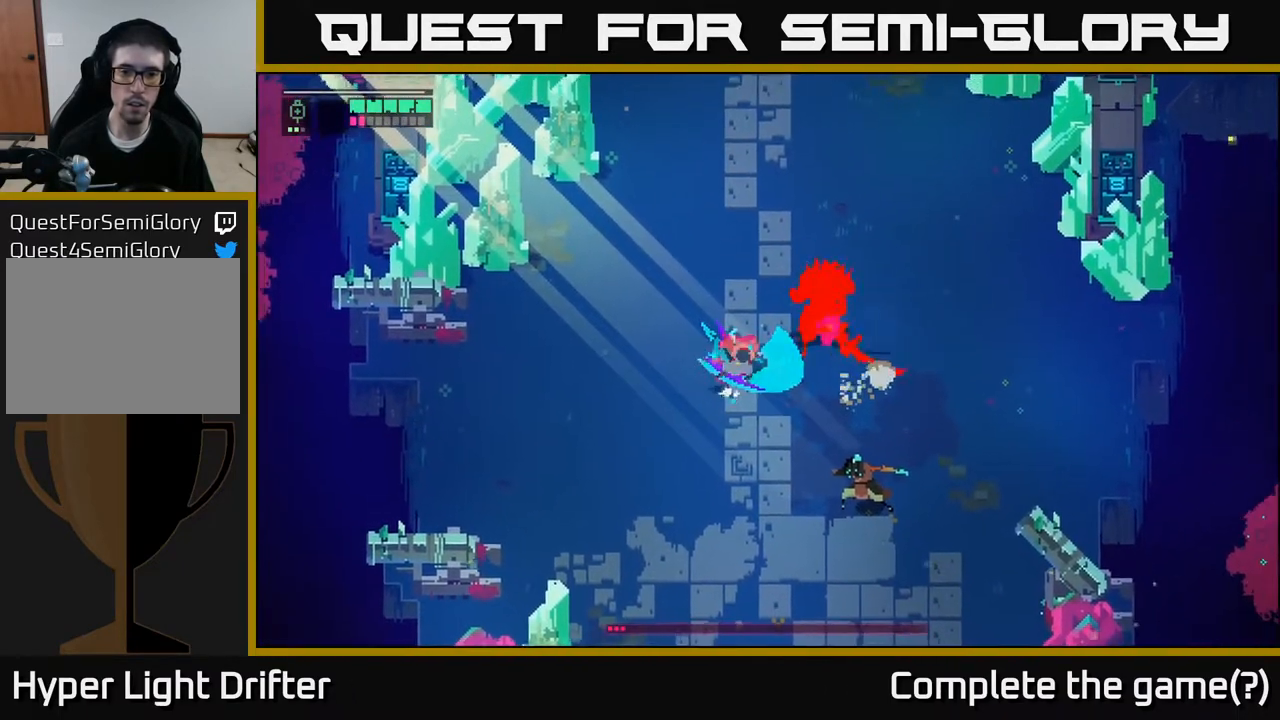
{"buttons": [], "left_stick": "right", "right_stick": "center", "events": [[17, "X", "up"], [250, "X", "down"], [417, "X", "up"]]}
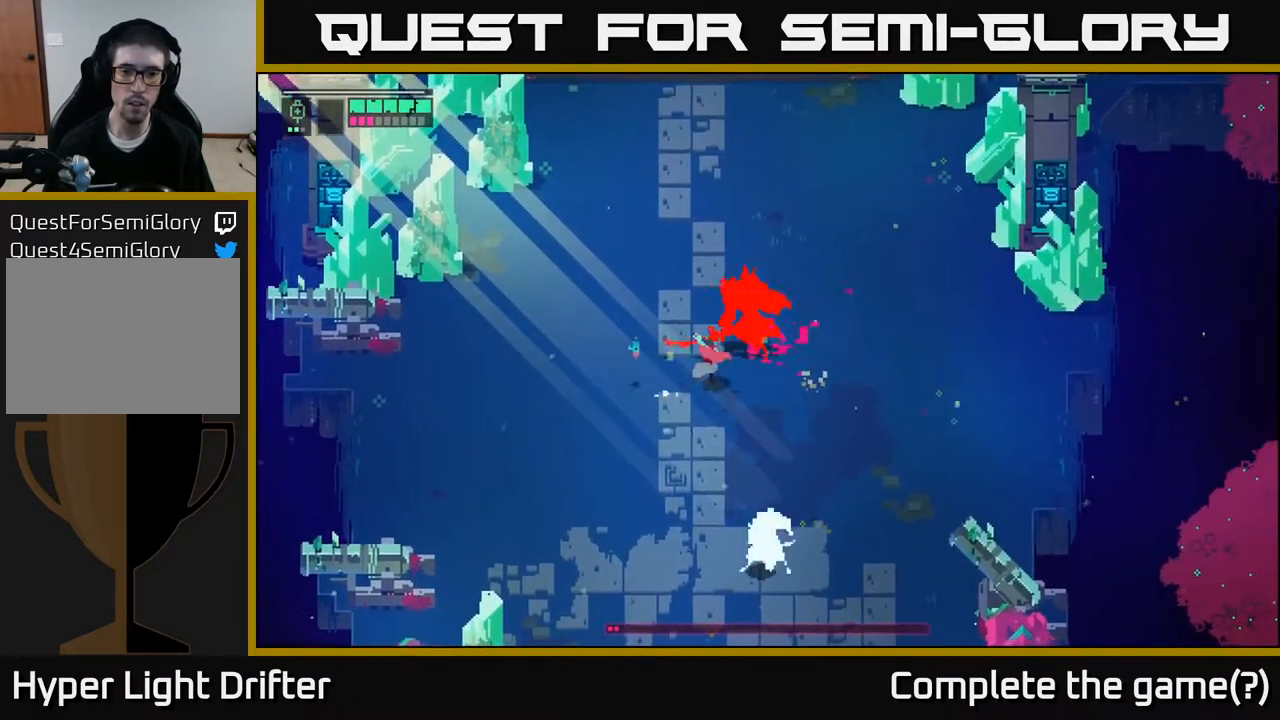
{"buttons": [], "left_stick": "down-left", "right_stick": "center", "events": [[133, "X", "down"], [267, "X", "up"], [367, "left_stick", "down-left"]]}
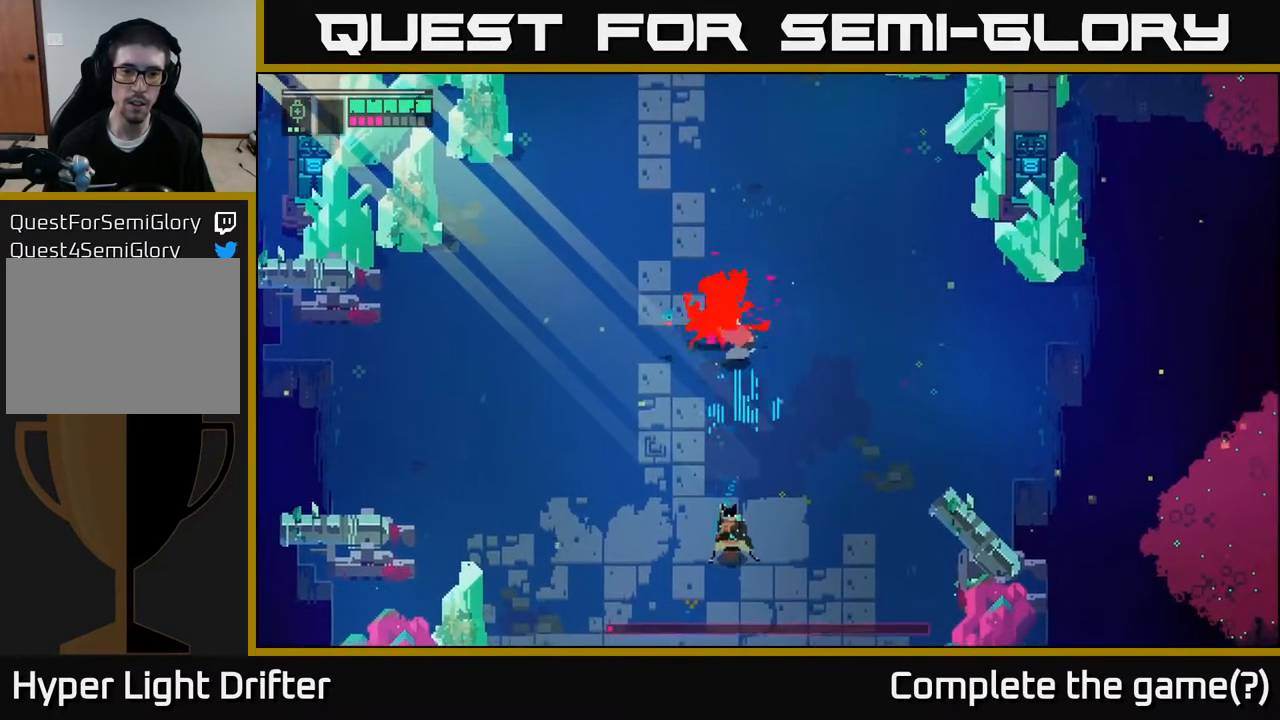
{"buttons": [], "left_stick": "down-right", "right_stick": "center", "events": [[67, "left_stick", "up"], [117, "X", "down"], [200, "X", "up"], [267, "X", "down"], [350, "X", "up"], [367, "left_stick", "down"], [417, "X", "down"], [483, "X", "up"], [483, "left_stick", "down-right"]]}
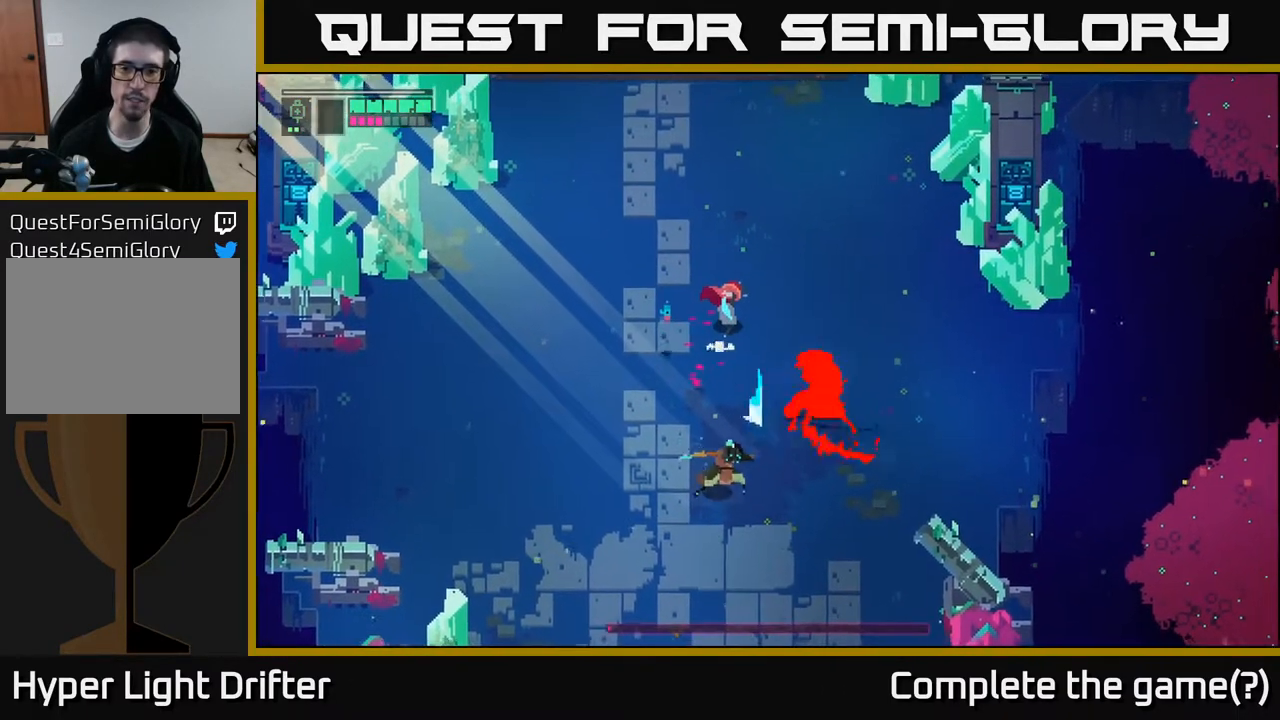
{"buttons": [], "left_stick": "down-right", "right_stick": "center", "events": [[83, "X", "down"], [100, "left_stick", "right"], [150, "A", "down"], [167, "X", "up"], [300, "A", "up"], [433, "left_stick", "down-right"]]}
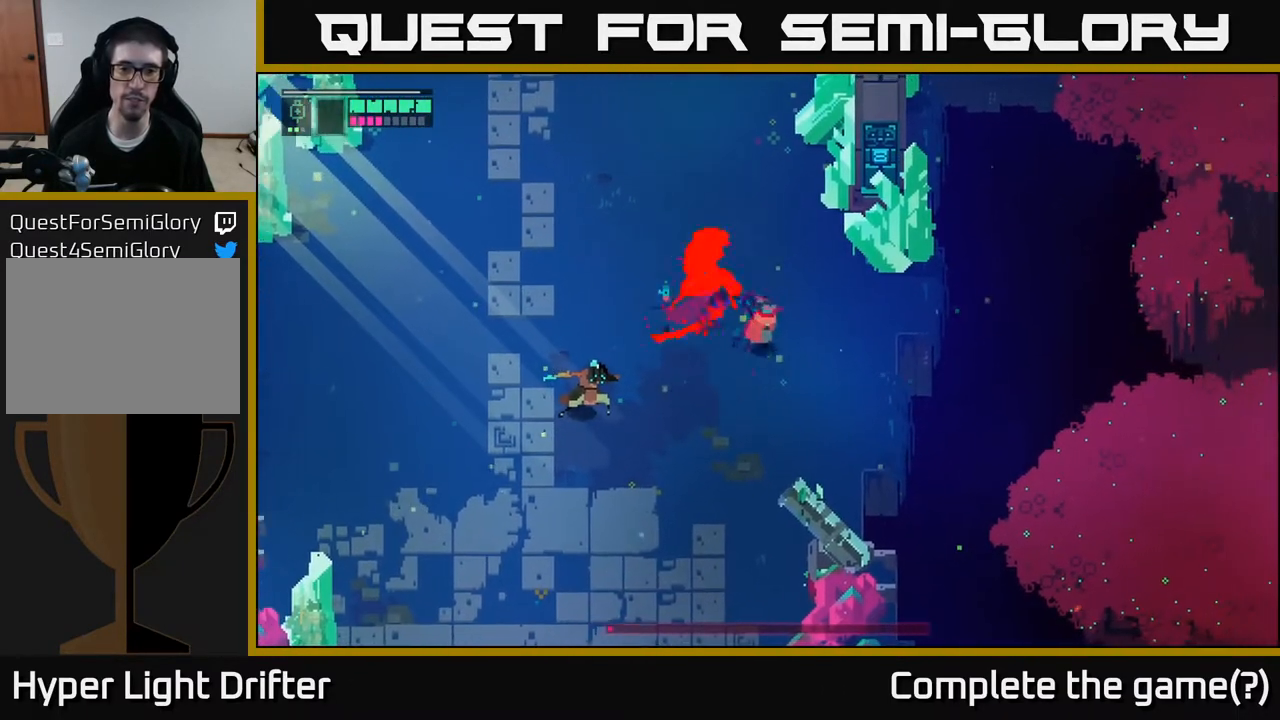
{"buttons": [], "left_stick": "up-left", "right_stick": "center", "events": [[50, "left_stick", "down-left"], [83, "X", "down"], [183, "X", "up"], [183, "left_stick", "up-left"], [300, "X", "down"], [400, "X", "up"]]}
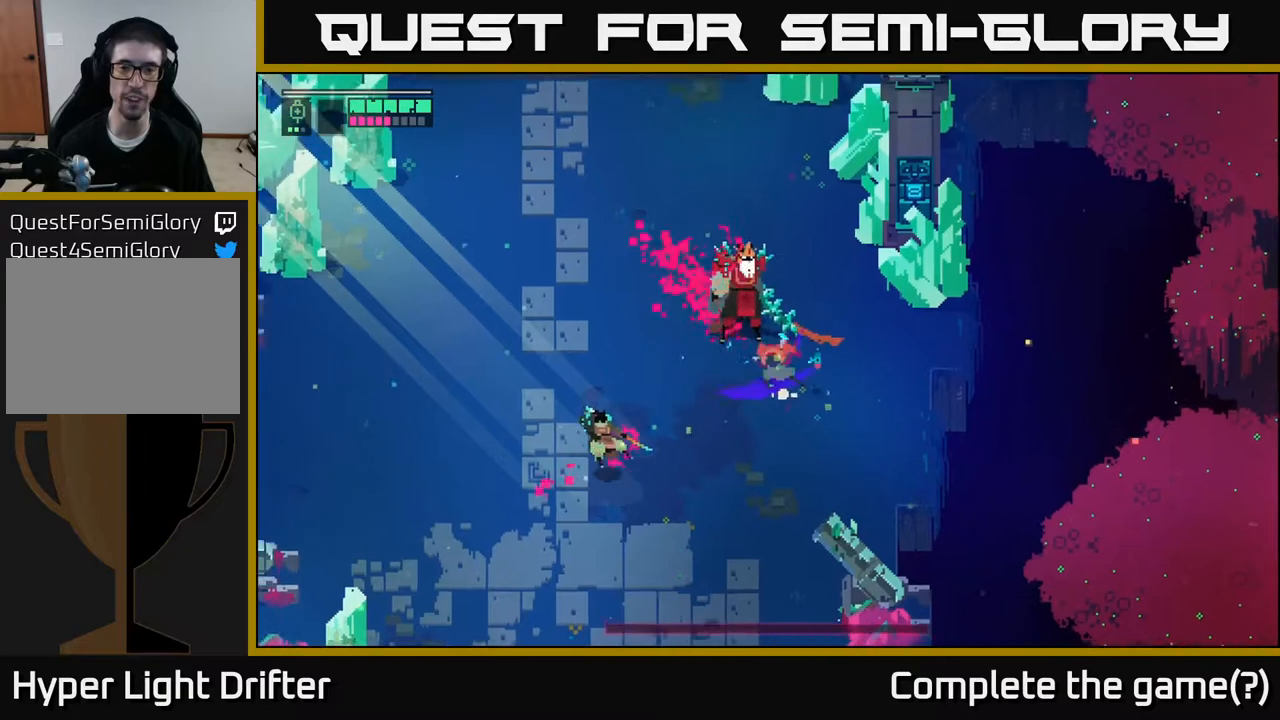
{"buttons": [], "left_stick": "center", "right_stick": "center", "events": [[133, "left_stick", "center"], [217, "left_stick", "down-left"], [333, "left_stick", "center"]]}
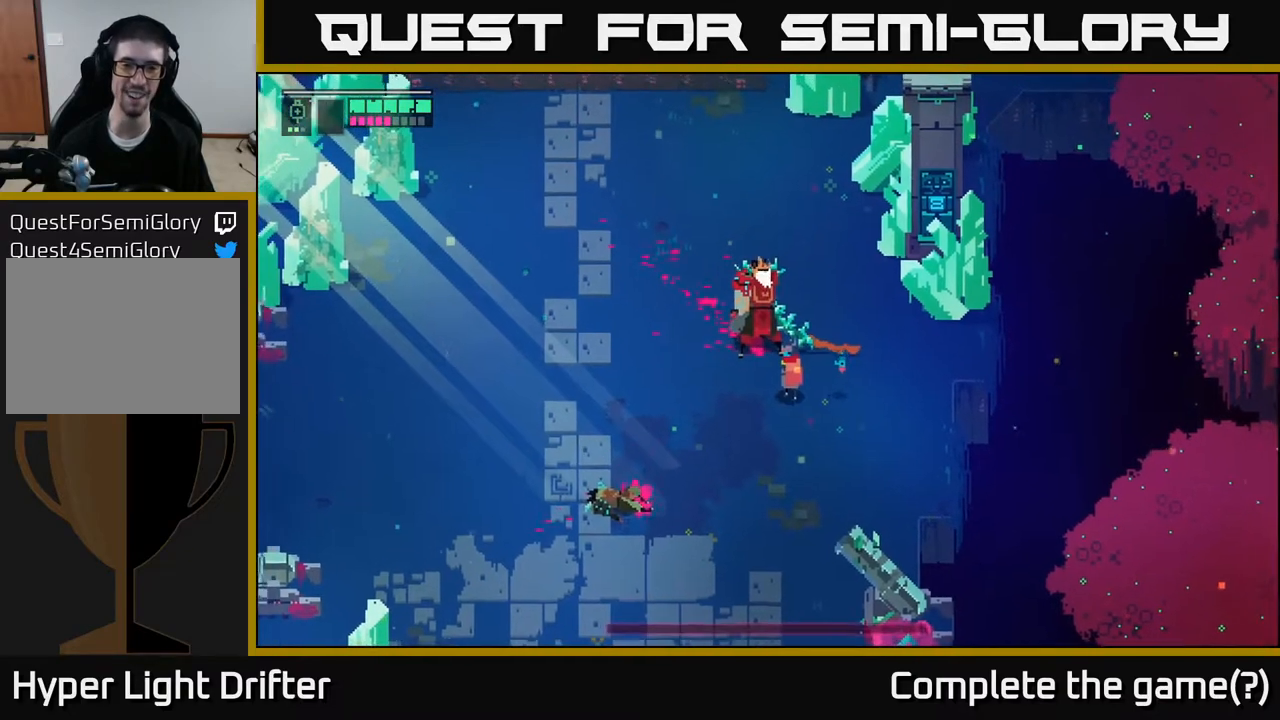
{"buttons": [], "left_stick": "center", "right_stick": "center", "events": [[67, "left_stick", "left"], [300, "left_stick", "center"]]}
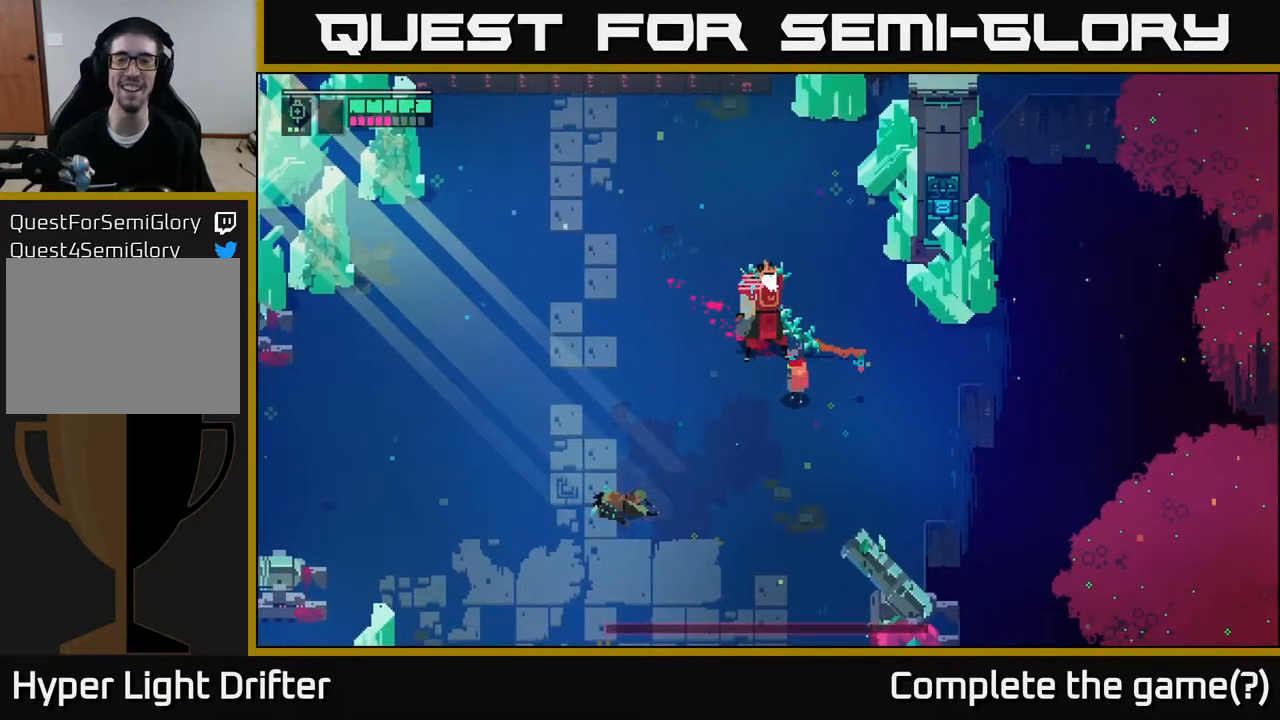
{"buttons": [], "left_stick": "center", "right_stick": "center", "events": []}
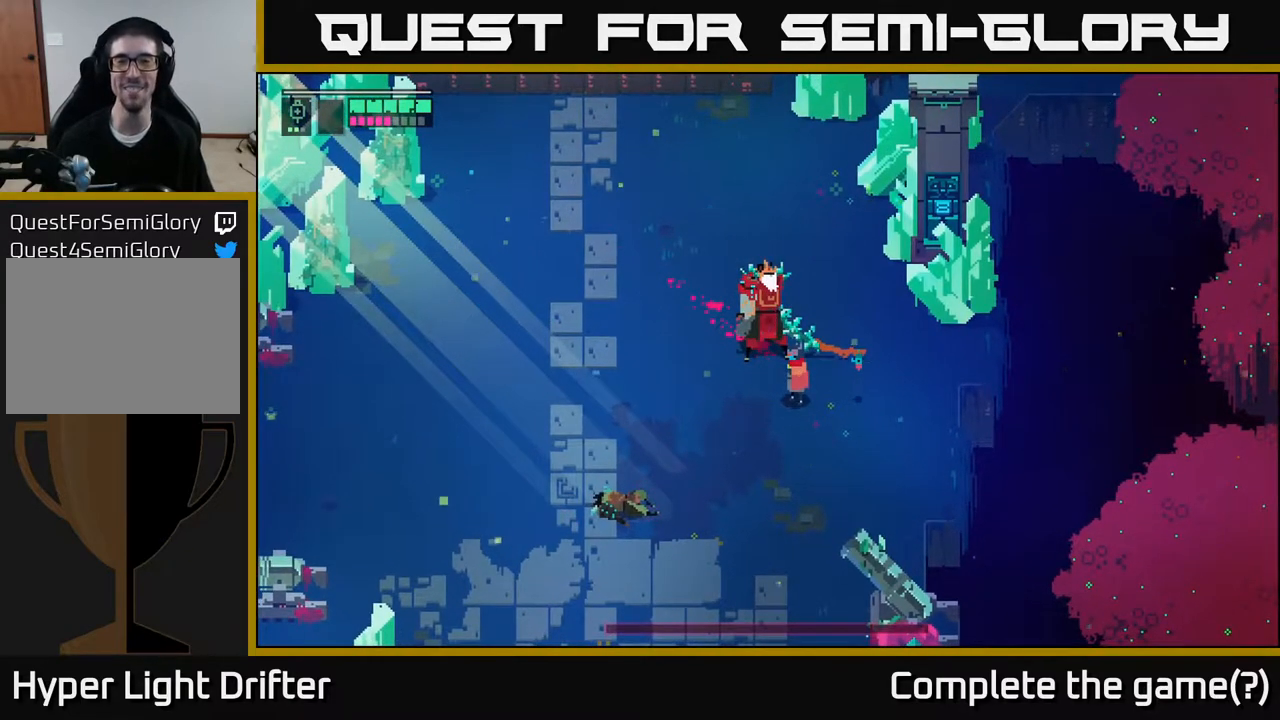
{"buttons": [], "left_stick": "center", "right_stick": "center", "events": []}
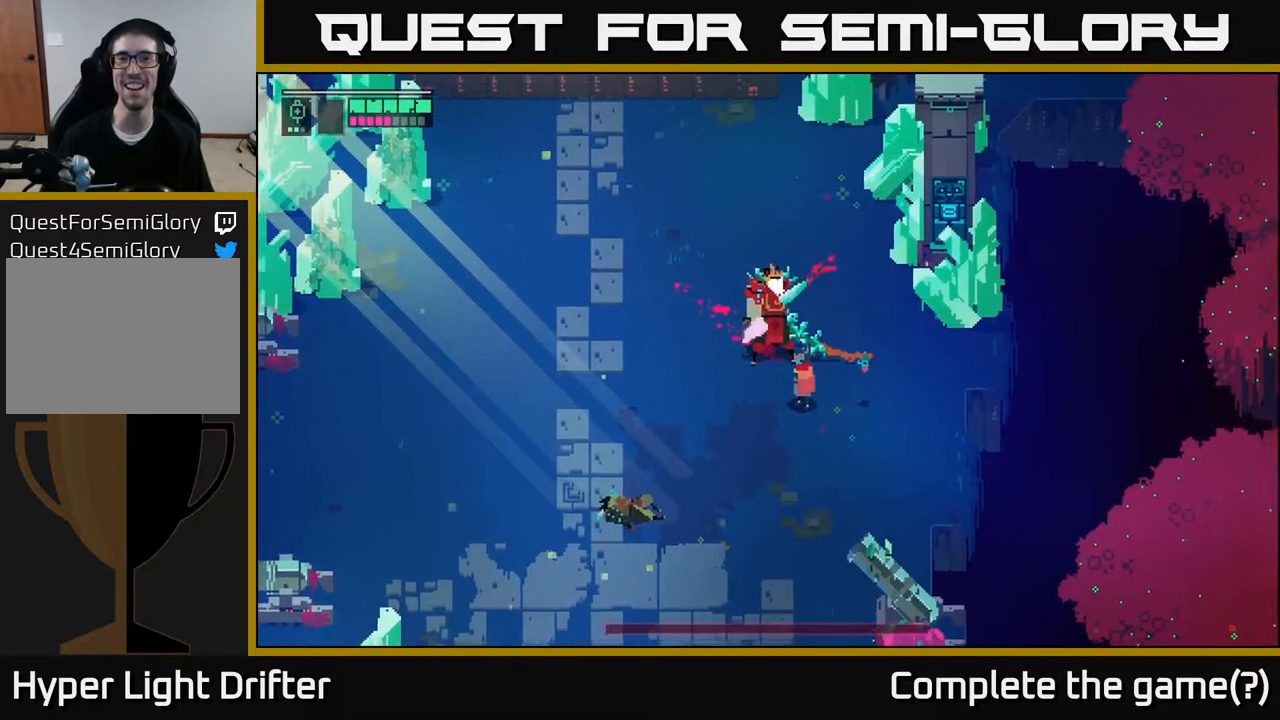
{"buttons": [], "left_stick": "up", "right_stick": "center", "events": [[300, "left_stick", "up"]]}
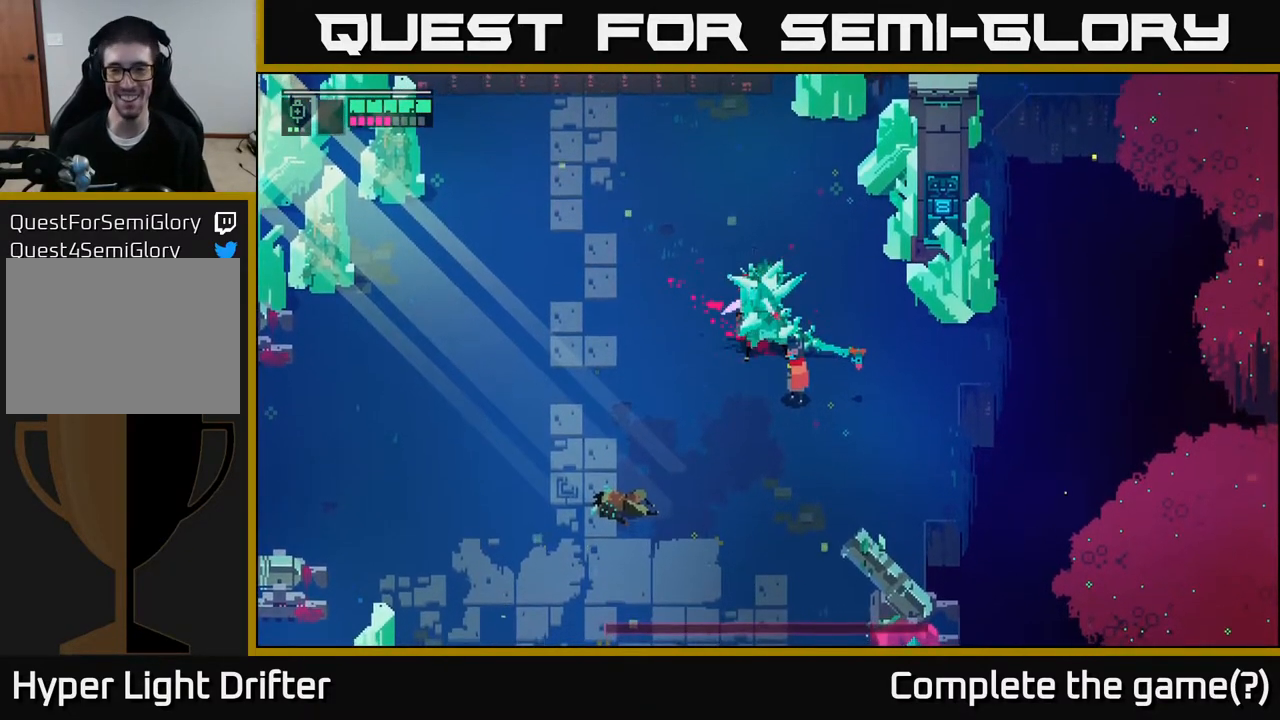
{"buttons": [], "left_stick": "center", "right_stick": "center", "events": [[67, "left_stick", "center"]]}
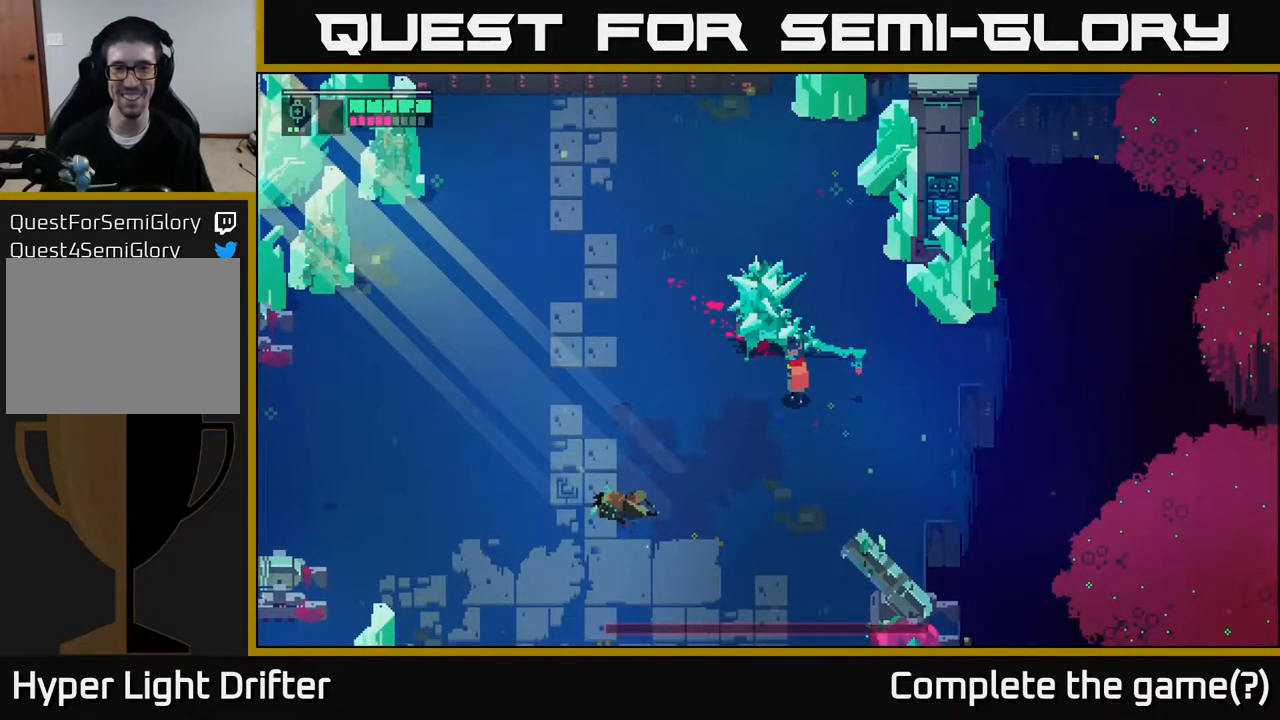
{"buttons": [], "left_stick": "center", "right_stick": "center", "events": []}
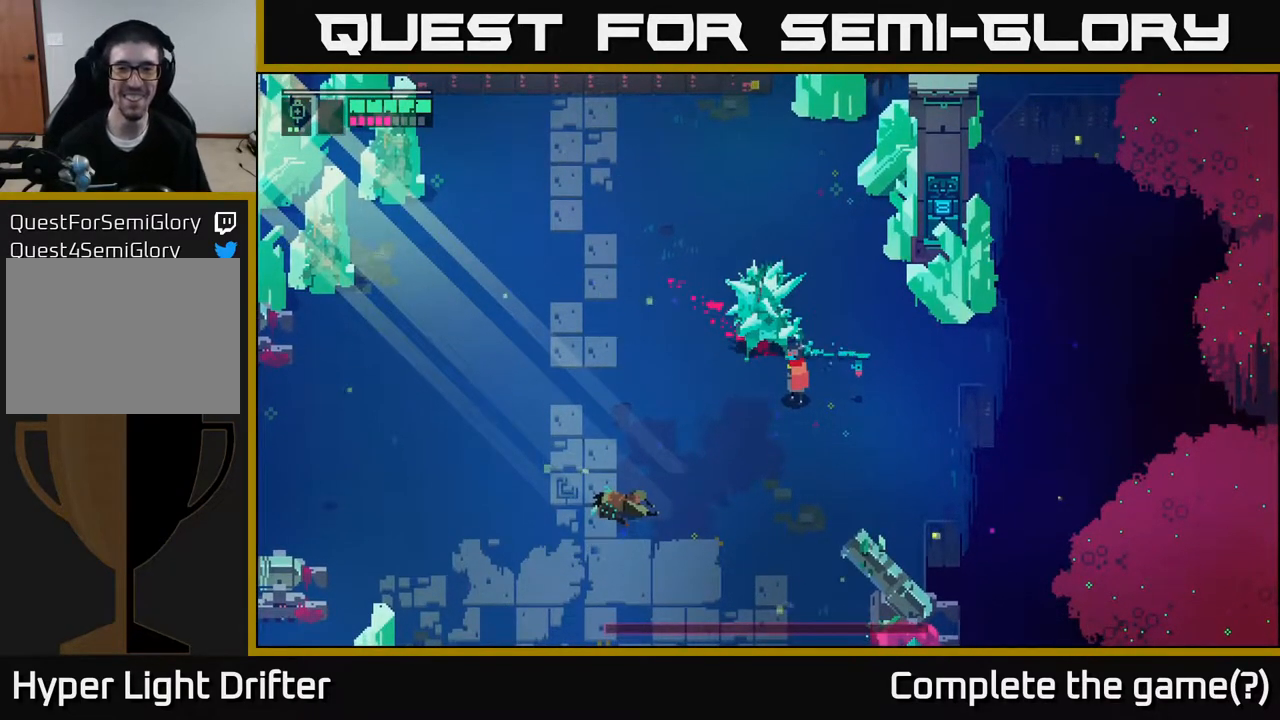
{"buttons": [], "left_stick": "center", "right_stick": "center", "events": []}
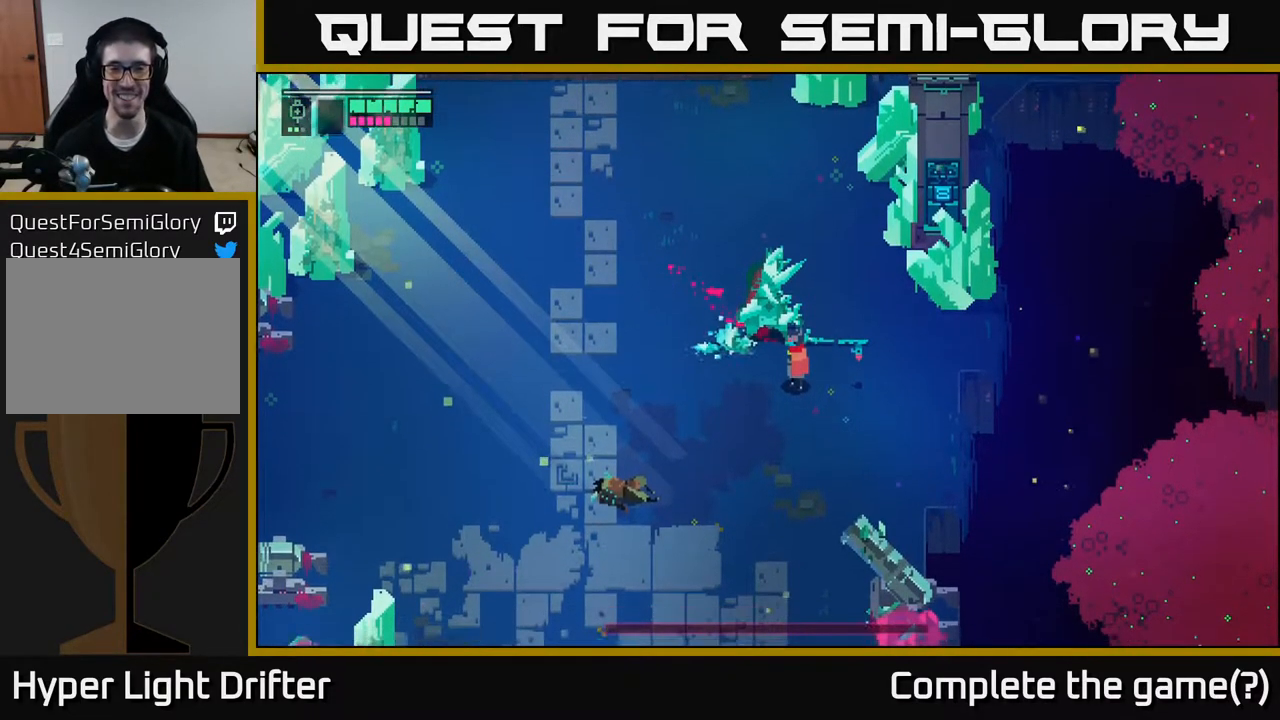
{"buttons": [], "left_stick": "center", "right_stick": "center", "events": []}
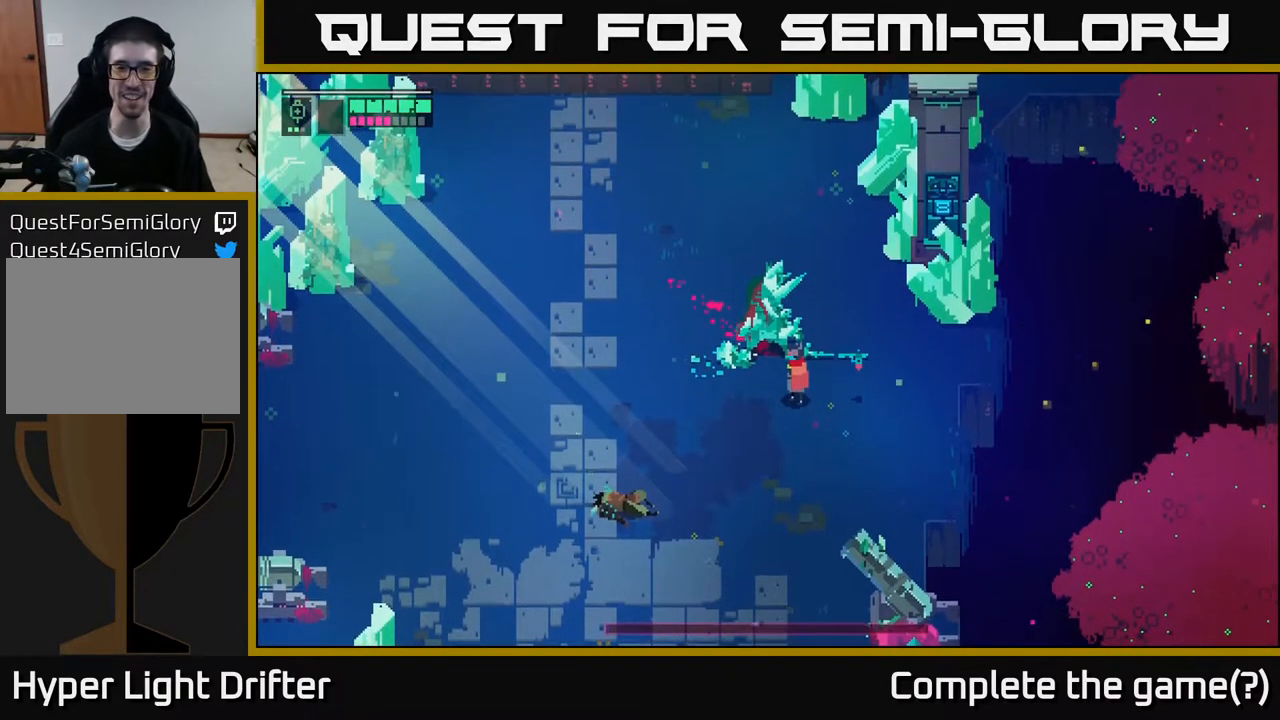
{"buttons": [], "left_stick": "center", "right_stick": "center", "events": []}
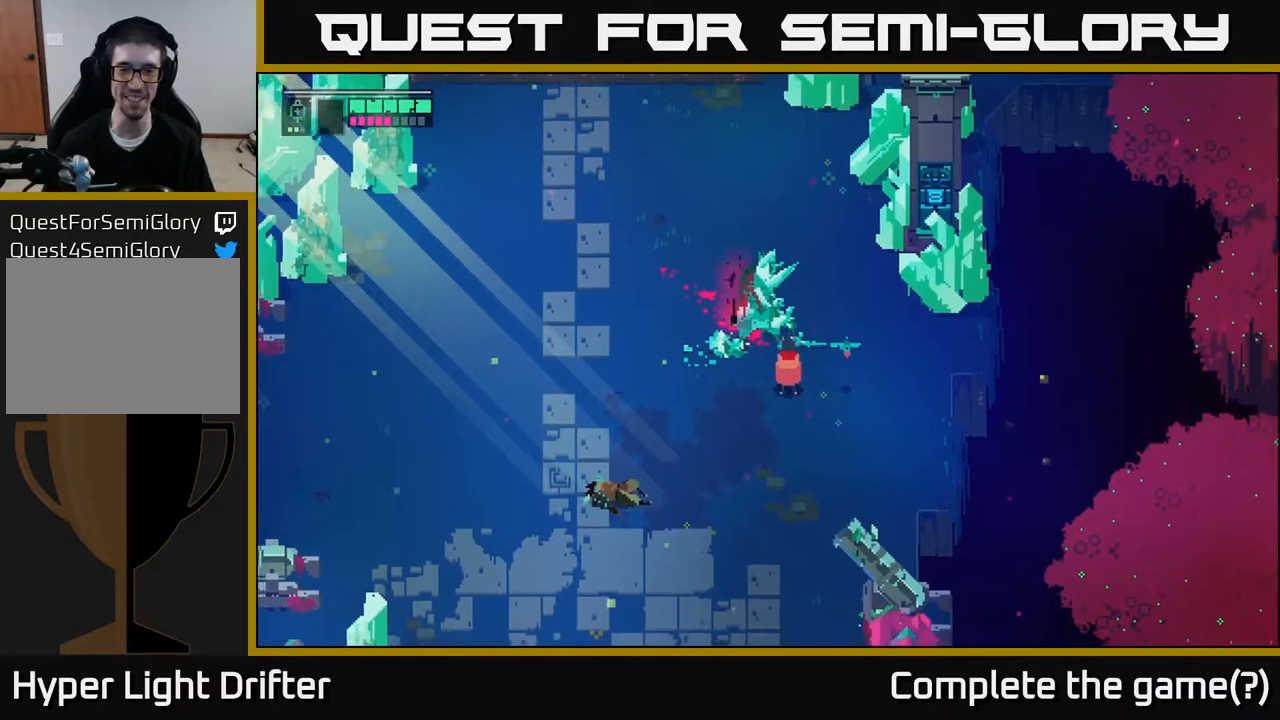
{"buttons": [], "left_stick": "down-left", "right_stick": "center", "events": [[483, "left_stick", "down-left"]]}
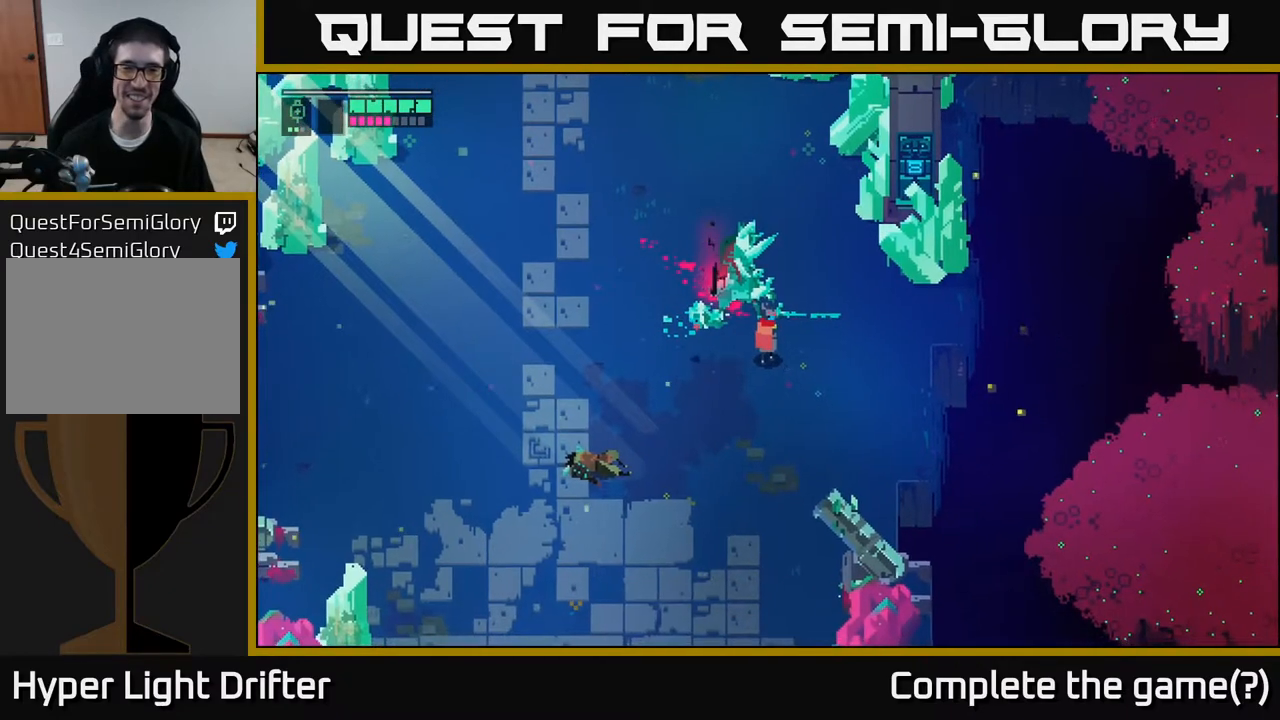
{"buttons": [], "left_stick": "center", "right_stick": "center", "events": [[117, "left_stick", "left"], [217, "left_stick", "up-left"], [333, "left_stick", "center"]]}
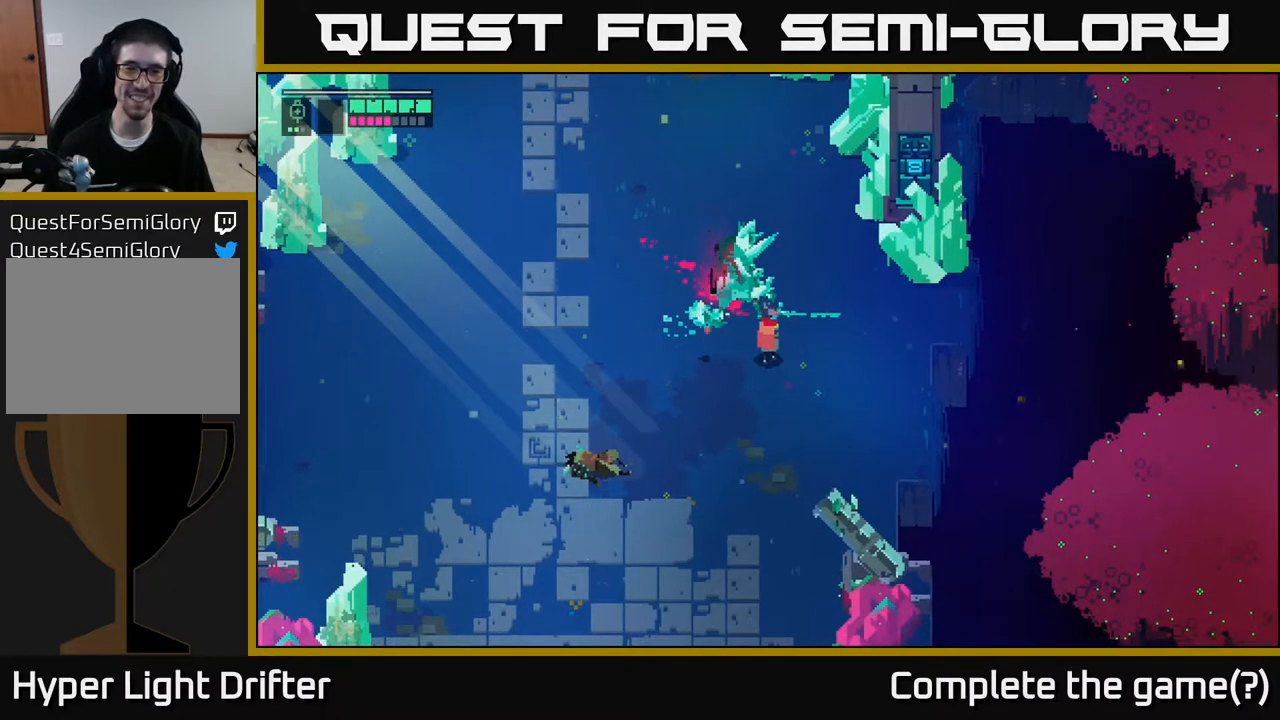
{"buttons": [], "left_stick": "down-left", "right_stick": "center", "events": [[183, "left_stick", "down"], [233, "left_stick", "down-left"]]}
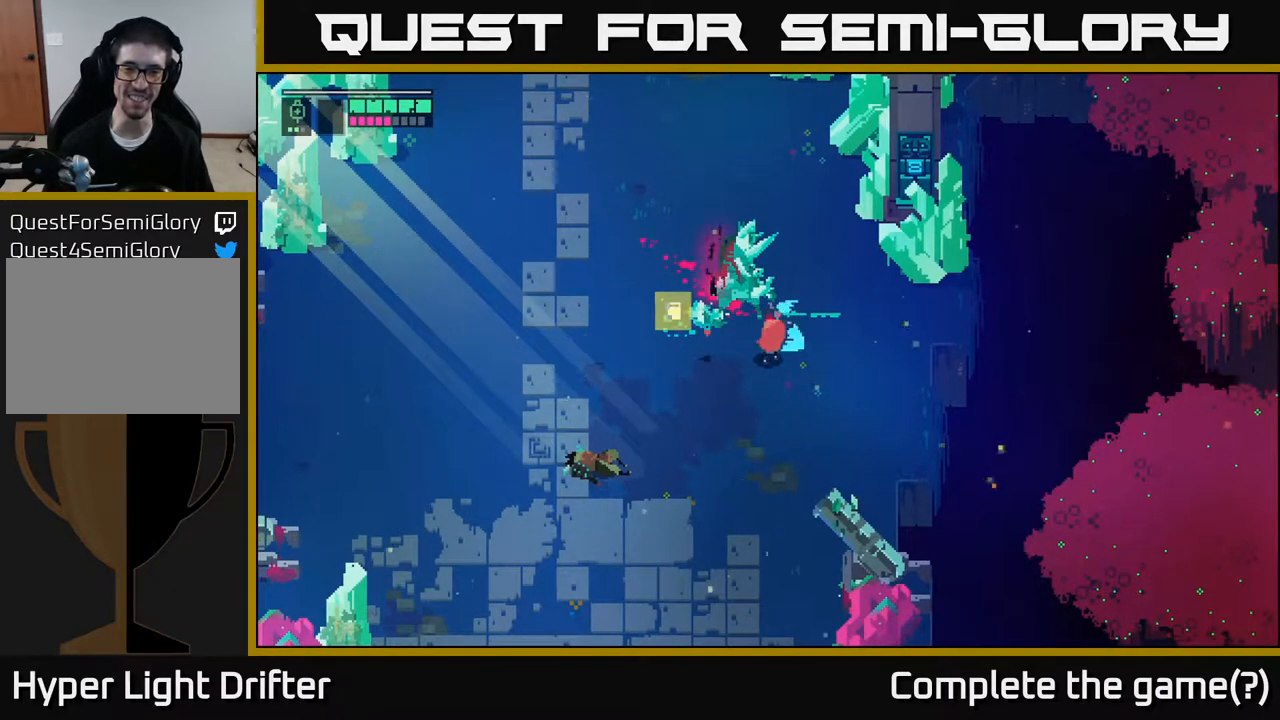
{"buttons": [], "left_stick": "center", "right_stick": "center", "events": [[33, "left_stick", "left"], [133, "left_stick", "center"]]}
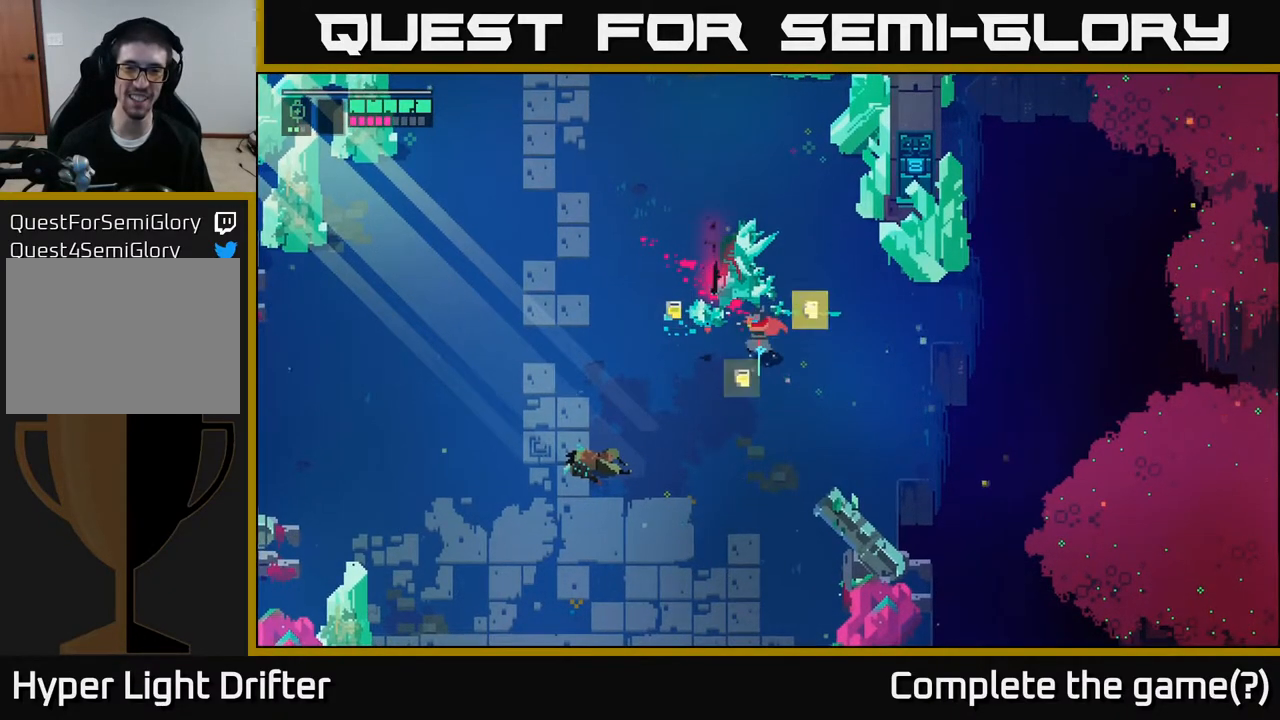
{"buttons": [], "left_stick": "center", "right_stick": "center", "events": []}
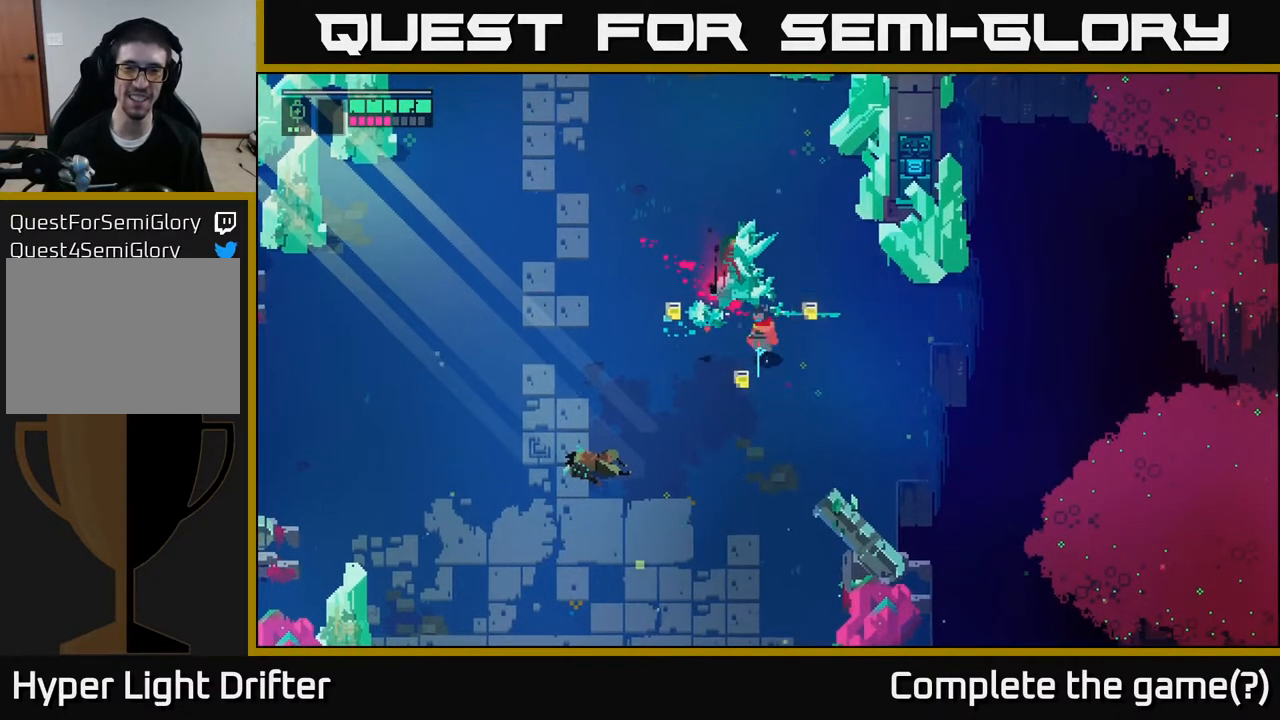
{"buttons": [], "left_stick": "center", "right_stick": "center", "events": [[183, "left_stick", "down-left"], [400, "left_stick", "center"]]}
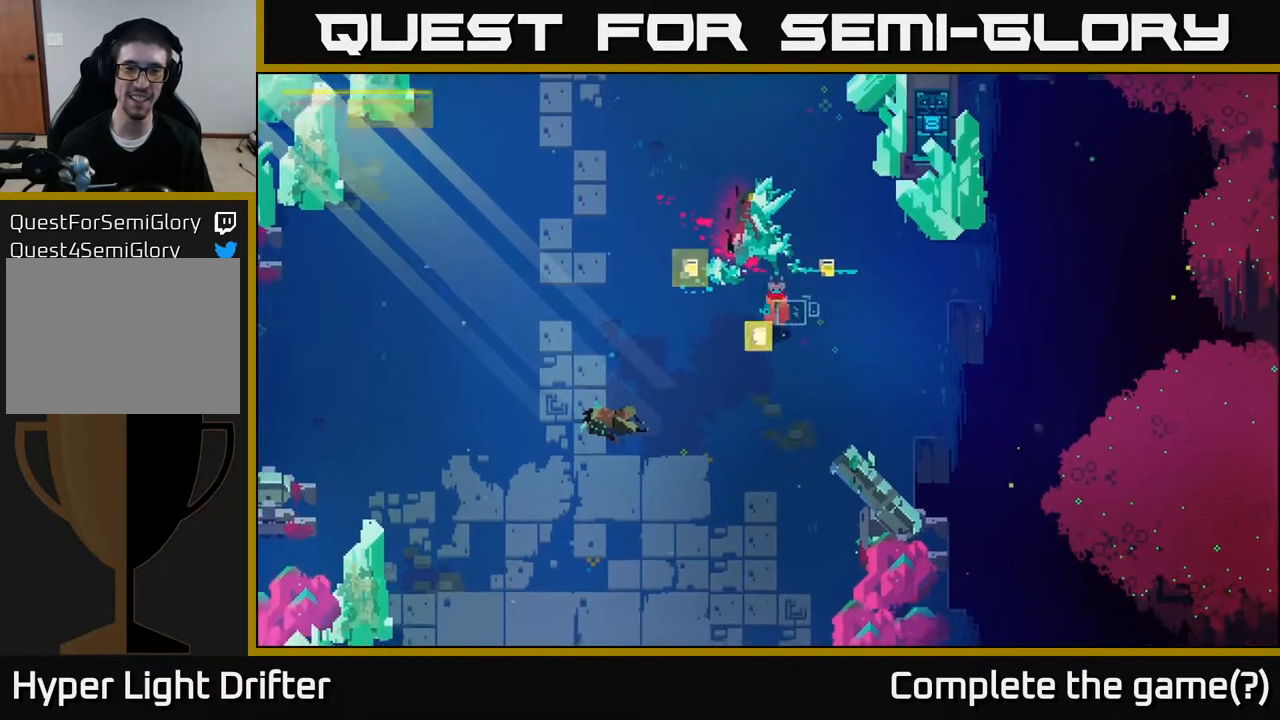
{"buttons": ["Y"], "left_stick": "center", "right_stick": "center", "events": [[100, "Y", "down"]]}
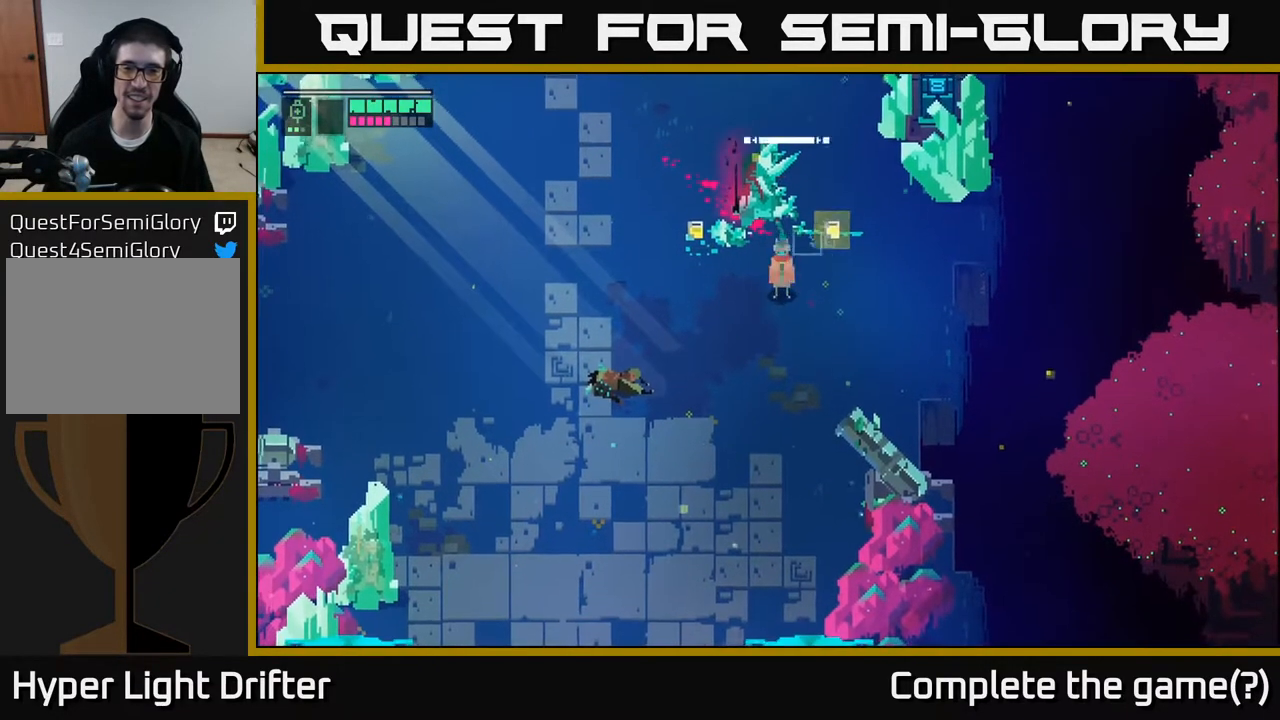
{"buttons": ["Y"], "left_stick": "center", "right_stick": "center", "events": [[83, "left_stick", "up-right"], [100, "Y", "up"], [350, "left_stick", "center"], [400, "Y", "down"]]}
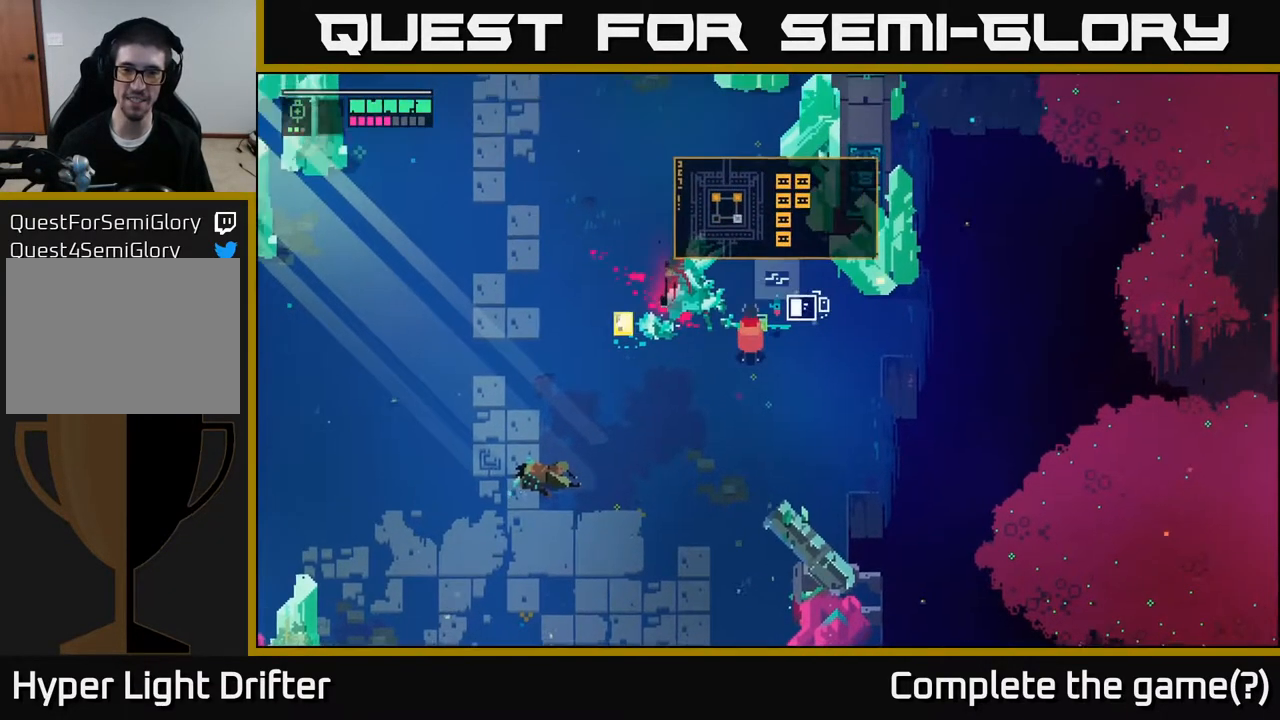
{"buttons": [], "left_stick": "left", "right_stick": "center", "events": [[383, "Y", "up"], [400, "left_stick", "left"]]}
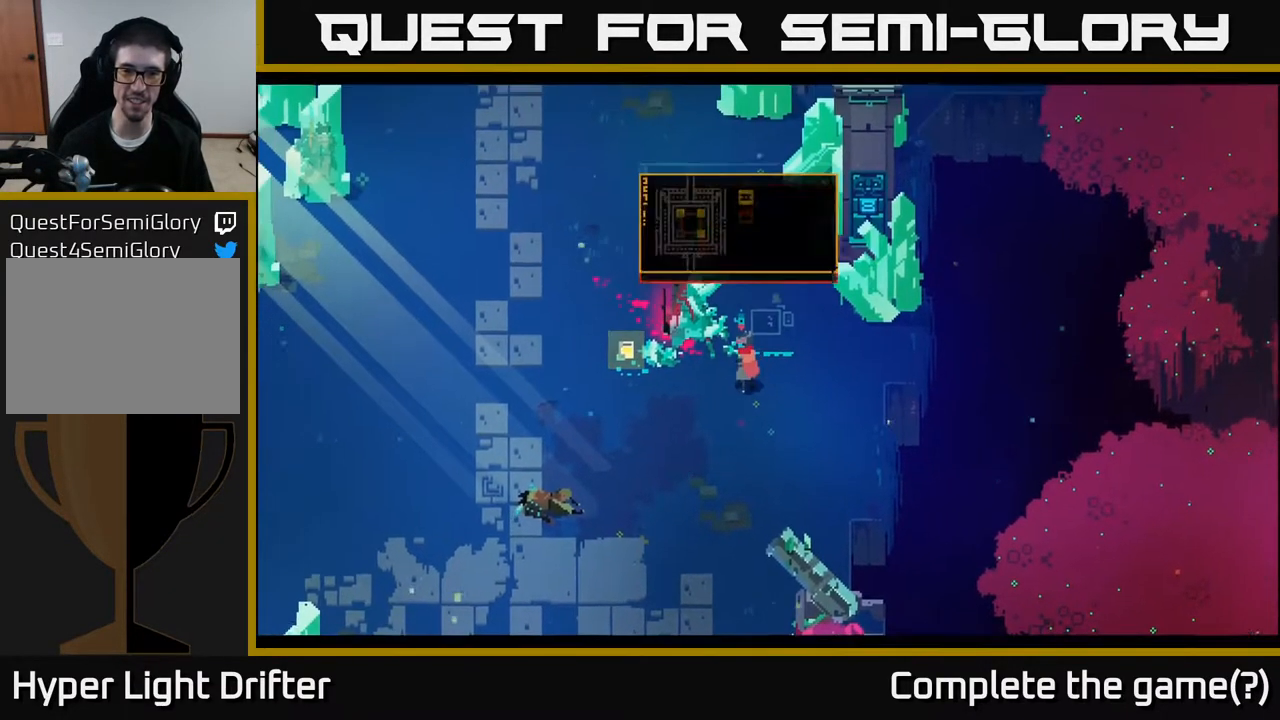
{"buttons": [], "left_stick": "left", "right_stick": "center", "events": [[300, "left_stick", "down-left"], [467, "left_stick", "left"]]}